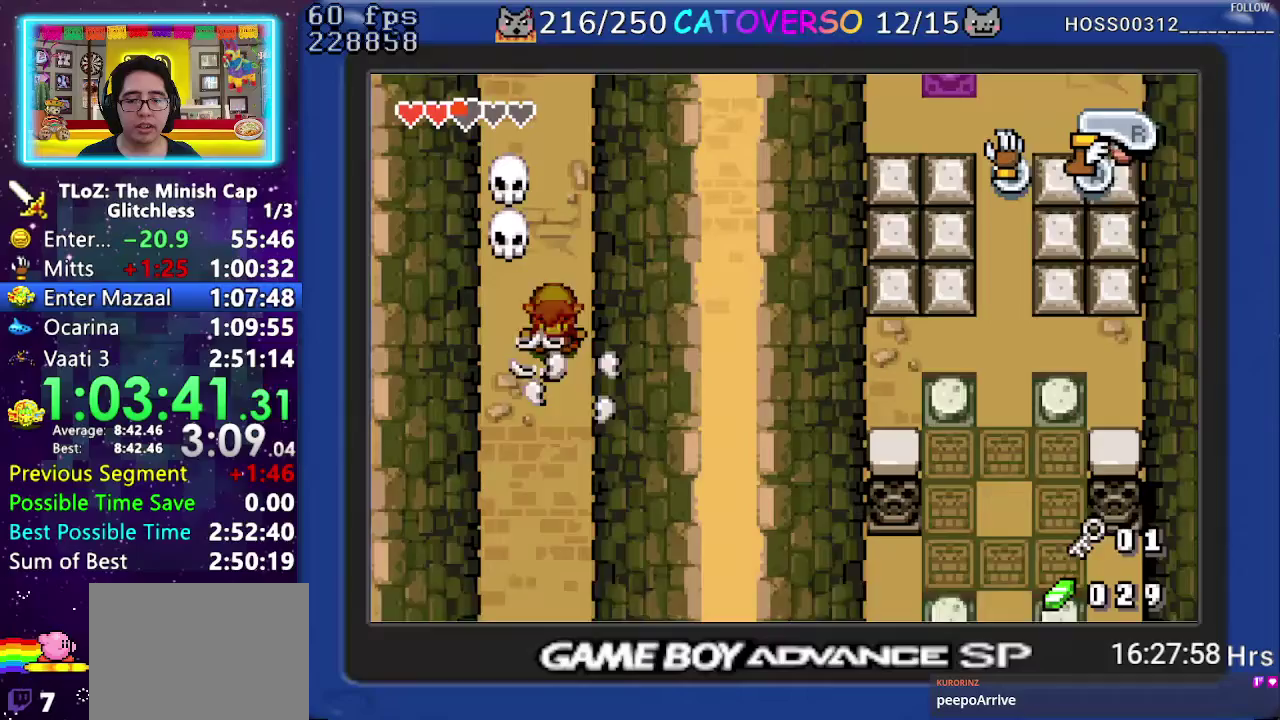
Gameplay with a controller (Nintendo layout); each line is a JSON object with the inputs held at the frame after it. "events" lists button and stick changes between this image and that frame as [ms after this image, input, new state], when the widget could be followed in between. Not read: L3 R3 START.
{"buttons": ["A", "DPAD_DOWN"], "events": []}
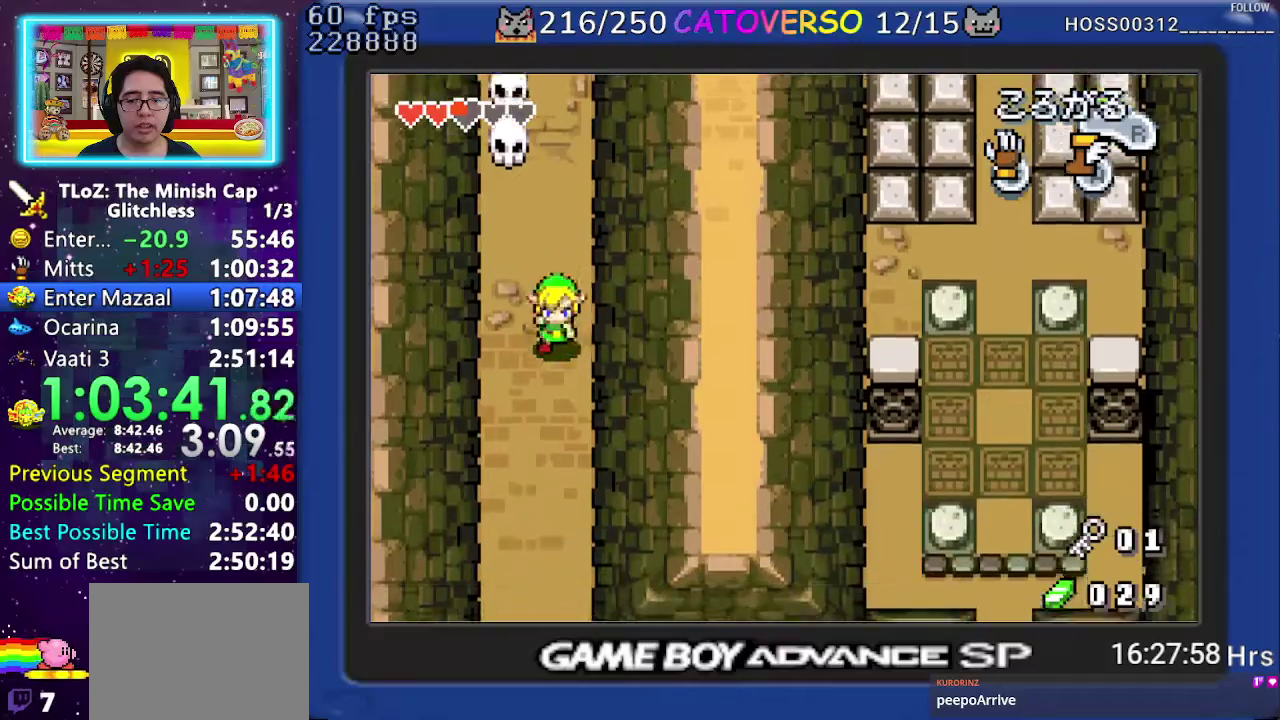
{"buttons": ["A", "DPAD_DOWN"], "events": [[33, "A", "up"], [100, "A", "down"], [317, "DPAD_LEFT", "down"], [400, "DPAD_DOWN", "up"], [433, "DPAD_LEFT", "up"], [467, "DPAD_DOWN", "down"]]}
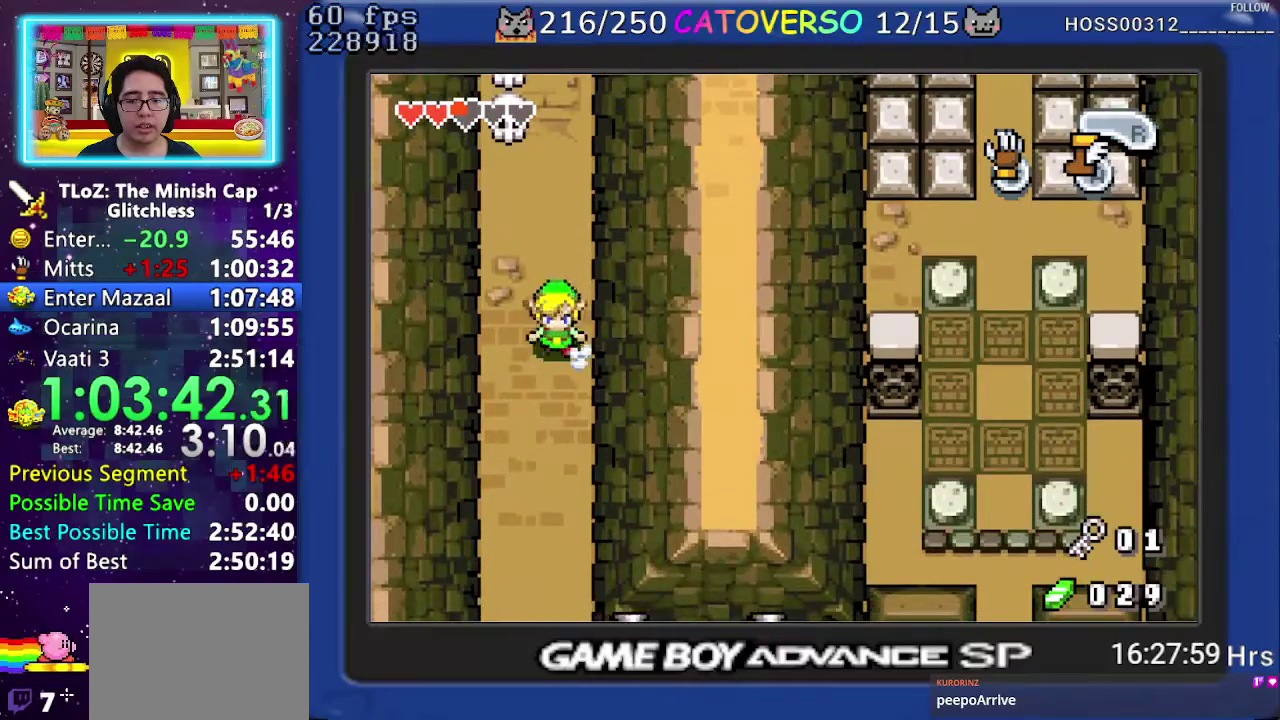
{"buttons": ["A"], "events": [[183, "DPAD_DOWN", "up"]]}
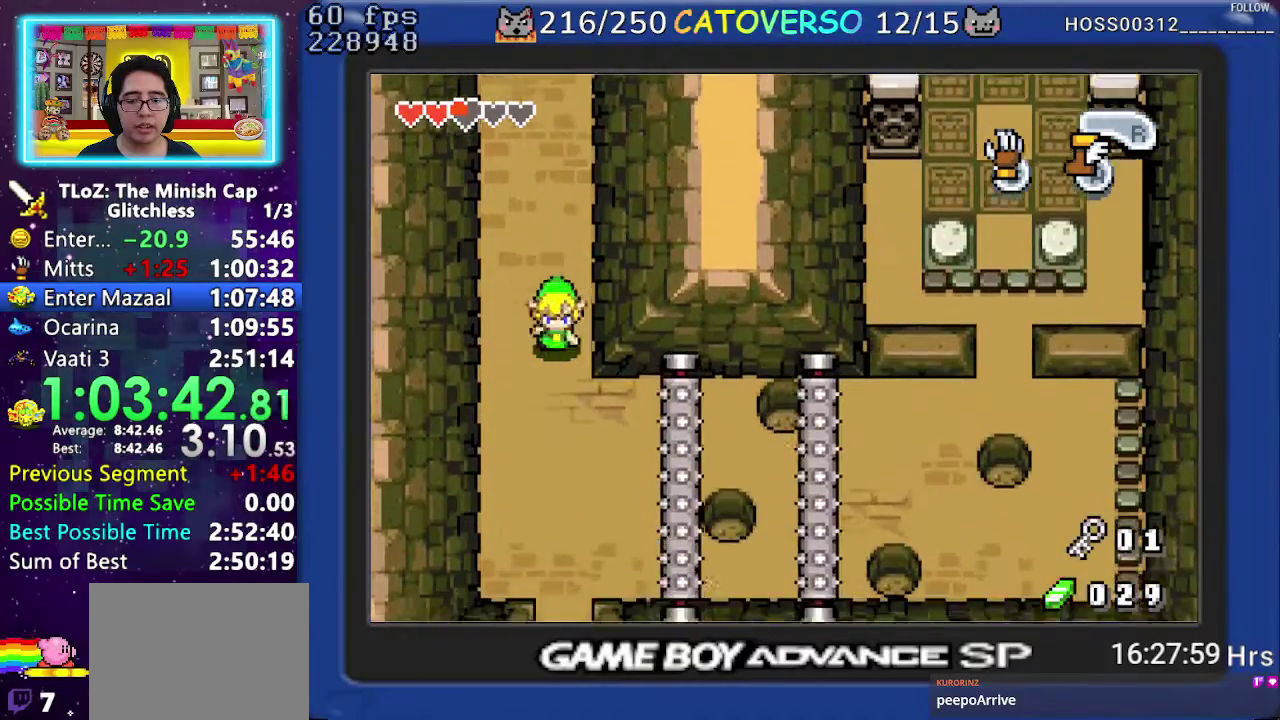
{"buttons": ["A"], "events": []}
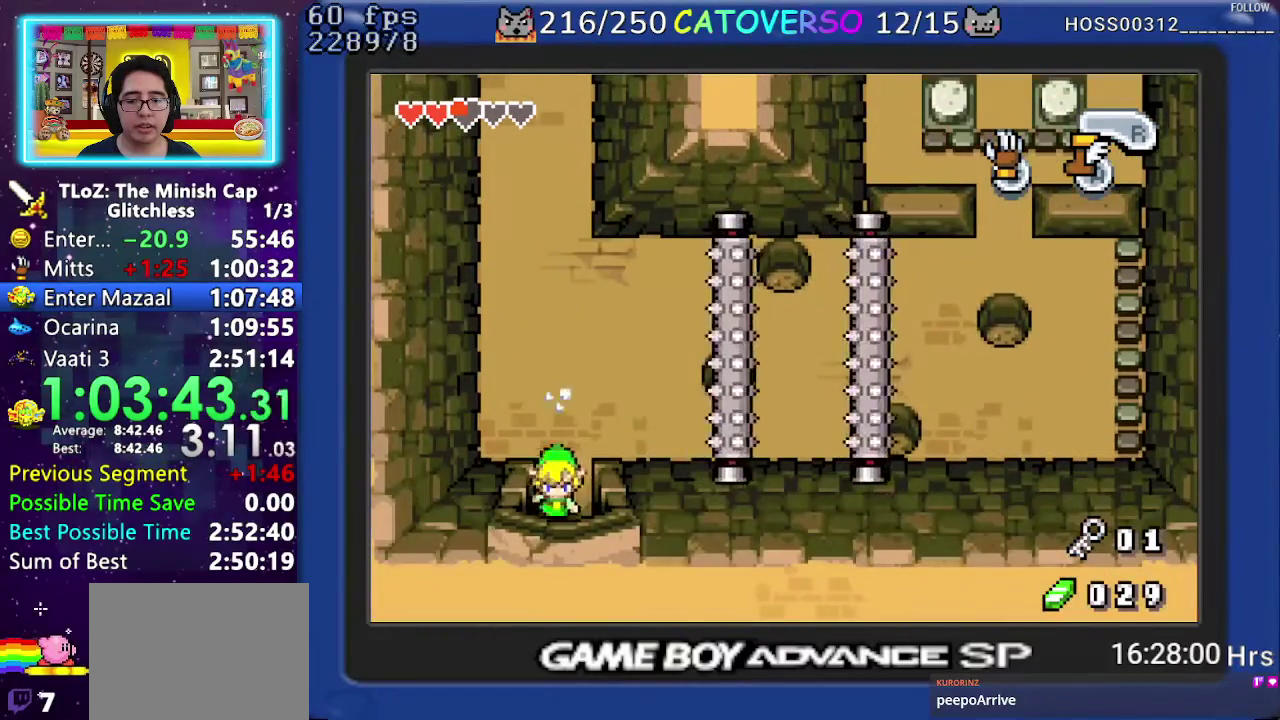
{"buttons": ["A", "DPAD_DOWN"], "events": [[400, "DPAD_DOWN", "down"]]}
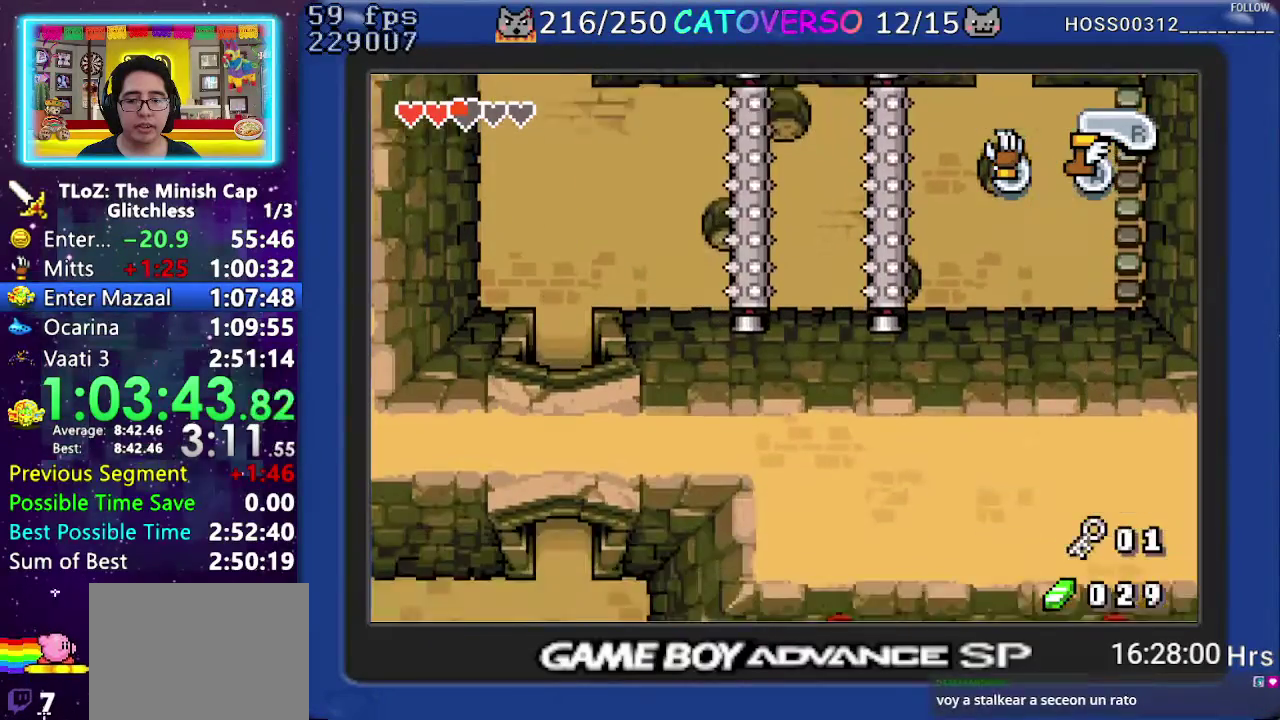
{"buttons": ["A"], "events": [[167, "DPAD_DOWN", "up"]]}
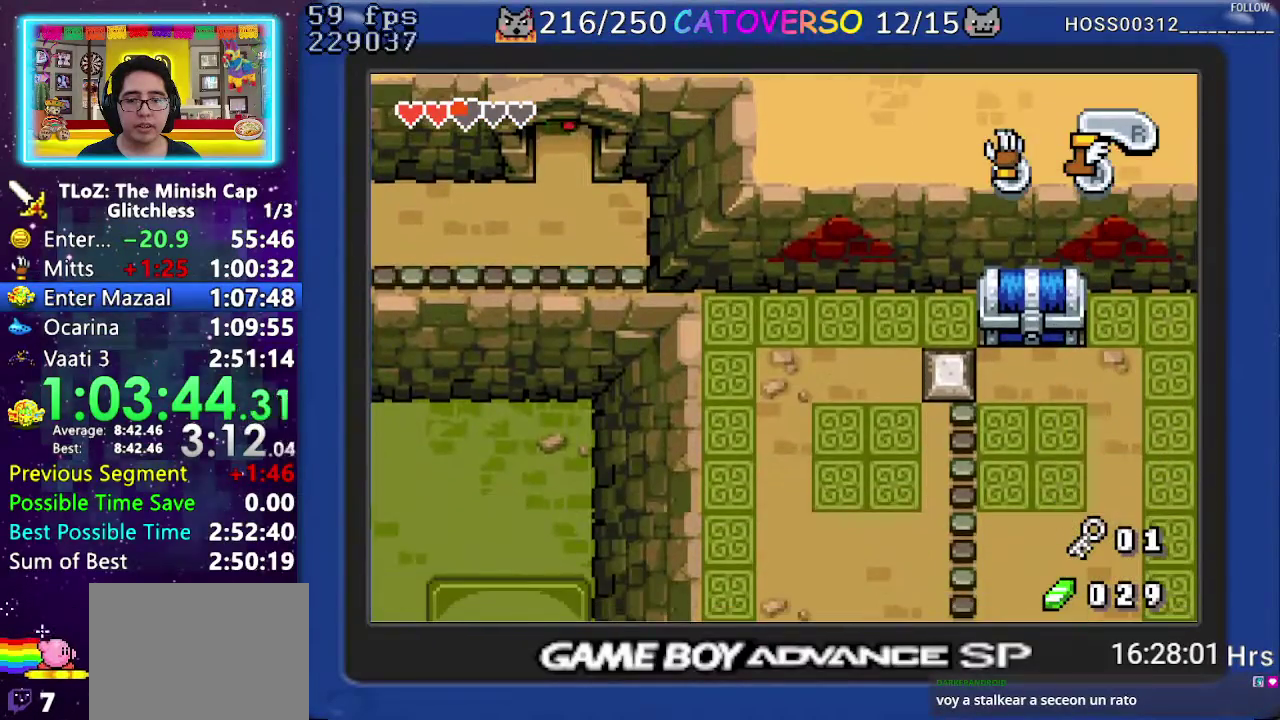
{"buttons": ["R1", "DPAD_LEFT"], "events": [[300, "DPAD_LEFT", "down"], [350, "A", "up"], [417, "R1", "down"]]}
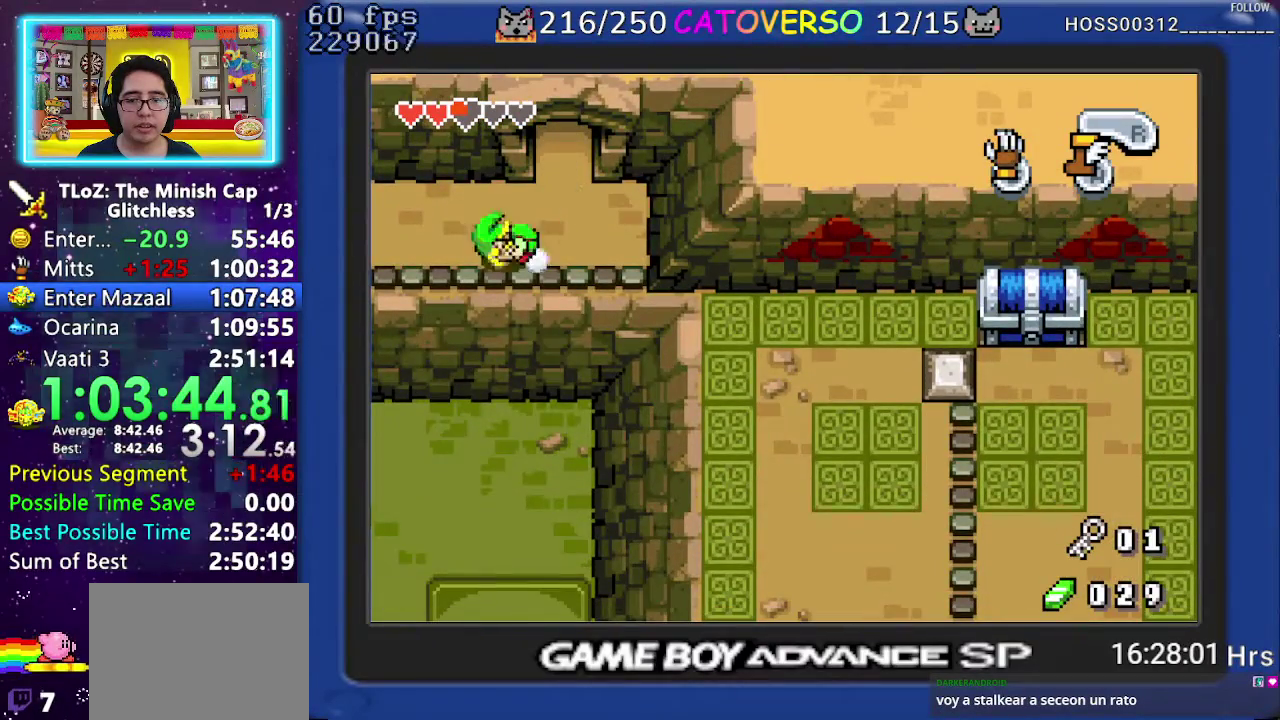
{"buttons": ["DPAD_LEFT"], "events": [[33, "R1", "up"], [117, "R1", "down"], [183, "R1", "up"]]}
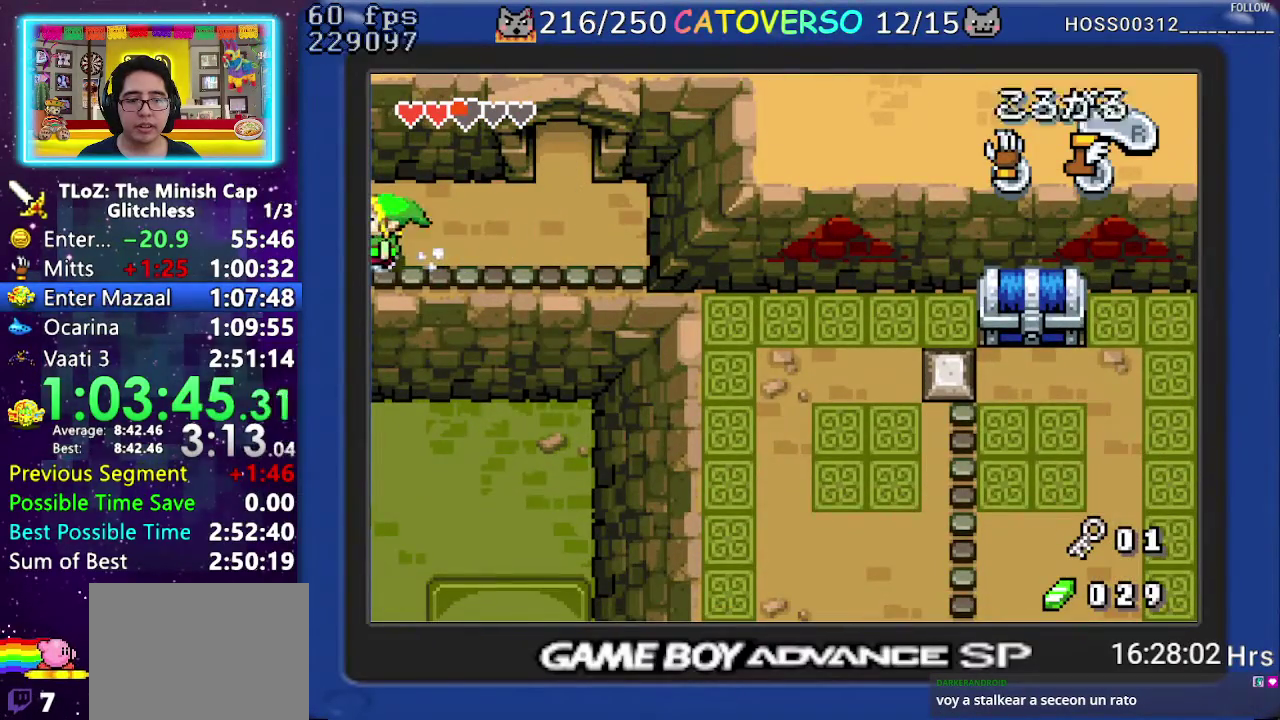
{"buttons": ["DPAD_LEFT"], "events": [[133, "R1", "down"], [250, "R1", "up"], [333, "R1", "down"], [417, "R1", "up"]]}
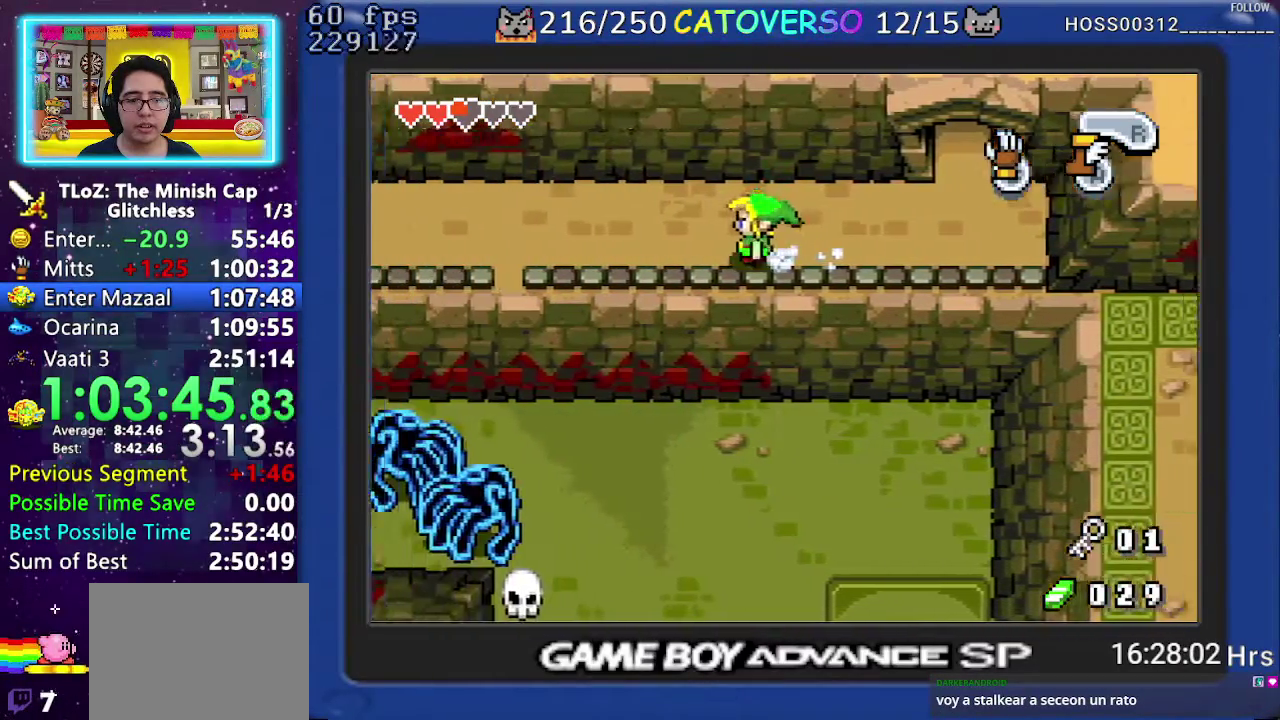
{"buttons": ["DPAD_LEFT"], "events": [[17, "R1", "down"], [83, "R1", "up"], [167, "R1", "down"], [267, "R1", "up"], [350, "R1", "down"], [433, "R1", "up"]]}
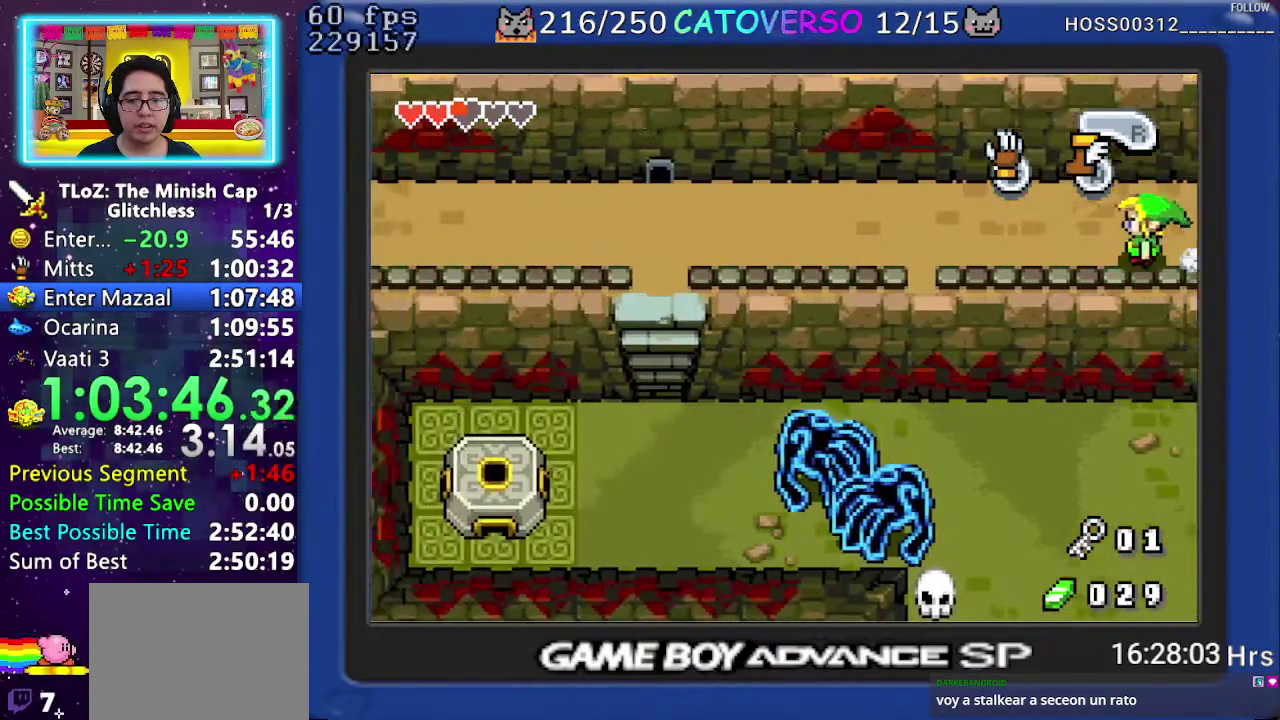
{"buttons": ["DPAD_LEFT"], "events": [[17, "R1", "down"], [100, "R1", "up"], [183, "R1", "down"], [283, "R1", "up"], [333, "R1", "down"], [483, "R1", "up"]]}
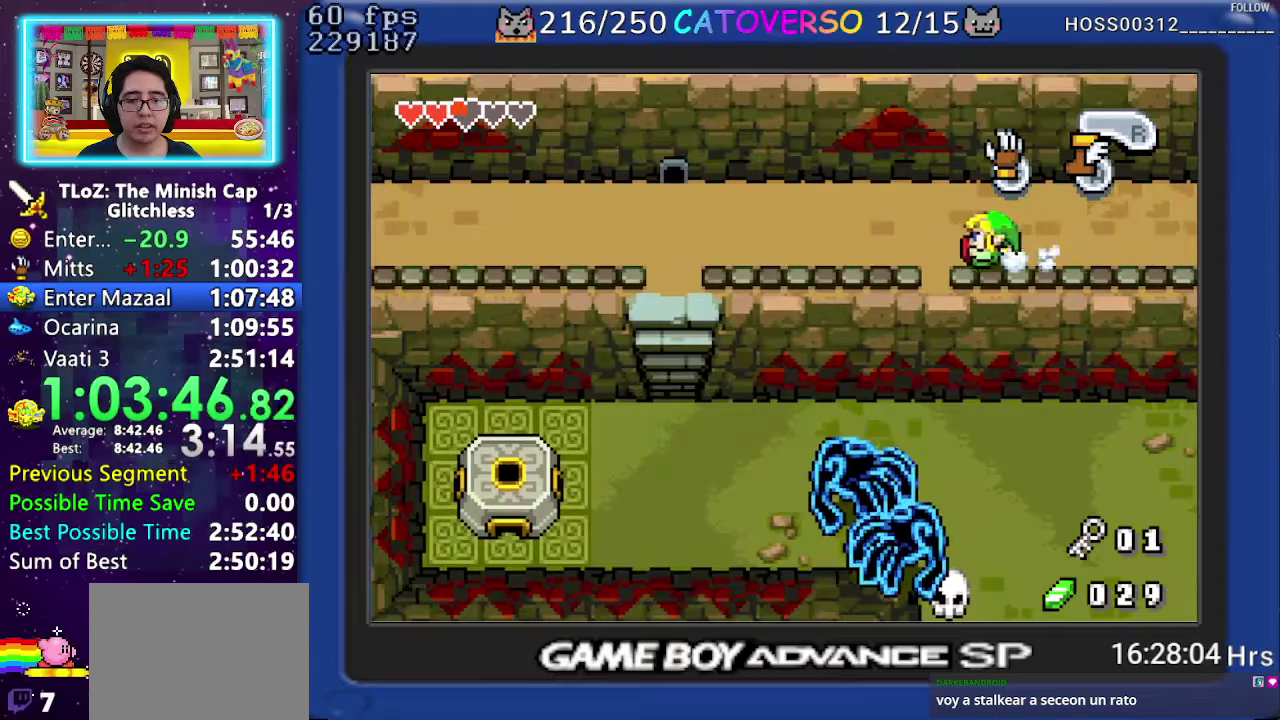
{"buttons": ["DPAD_DOWN", "DPAD_LEFT"], "events": [[167, "R1", "down"], [333, "R1", "up"], [467, "DPAD_DOWN", "down"]]}
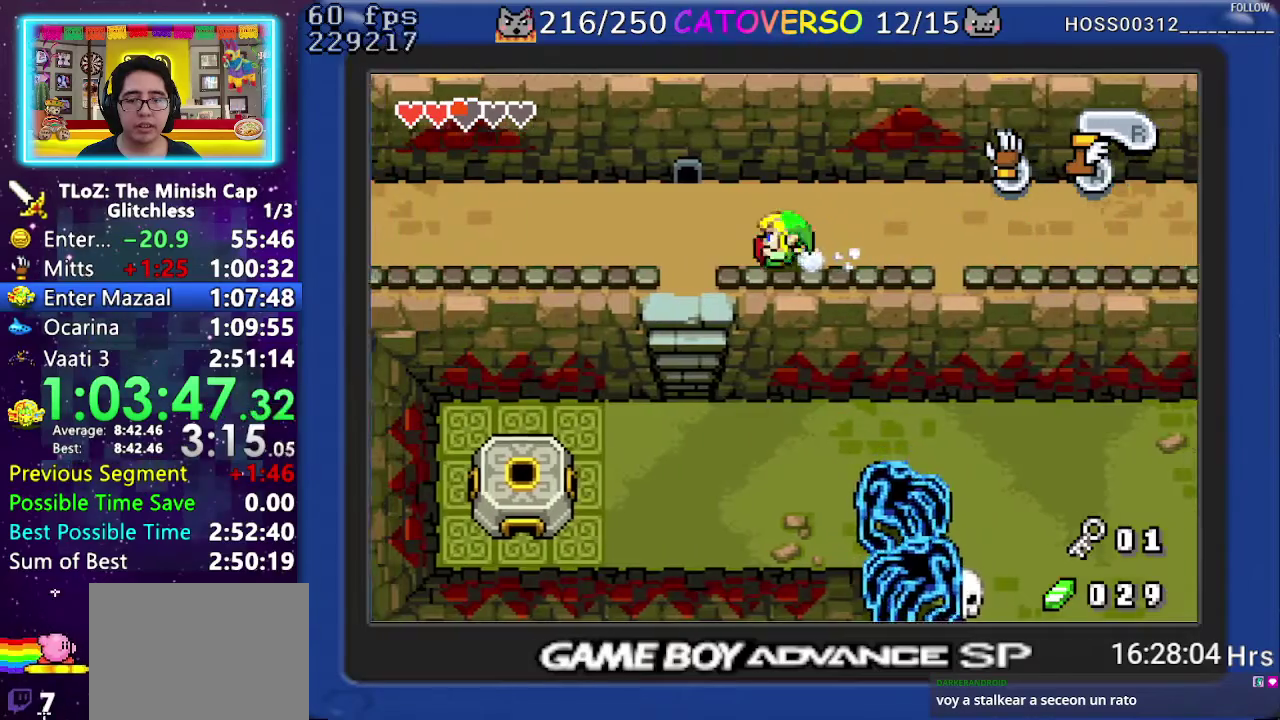
{"buttons": [], "events": [[217, "DPAD_LEFT", "up"], [417, "DPAD_DOWN", "up"]]}
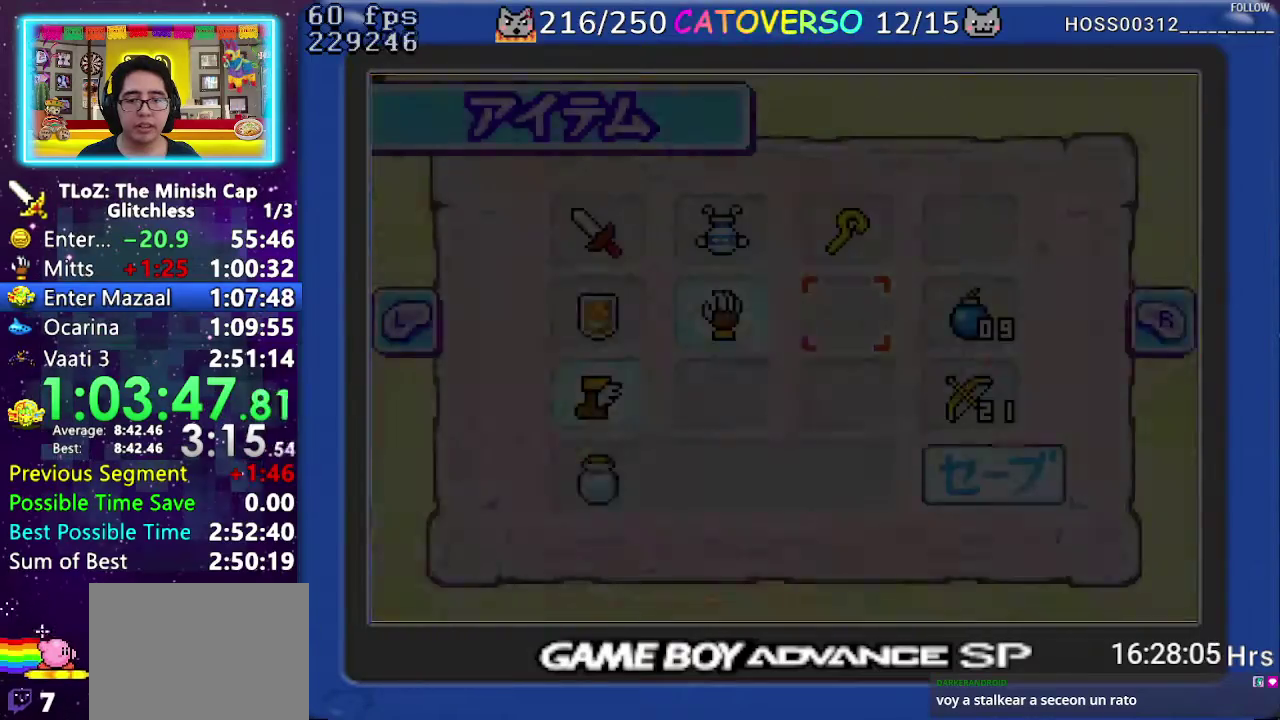
{"buttons": ["DPAD_RIGHT"], "events": [[283, "DPAD_UP", "down"], [383, "DPAD_UP", "up"], [483, "DPAD_RIGHT", "down"]]}
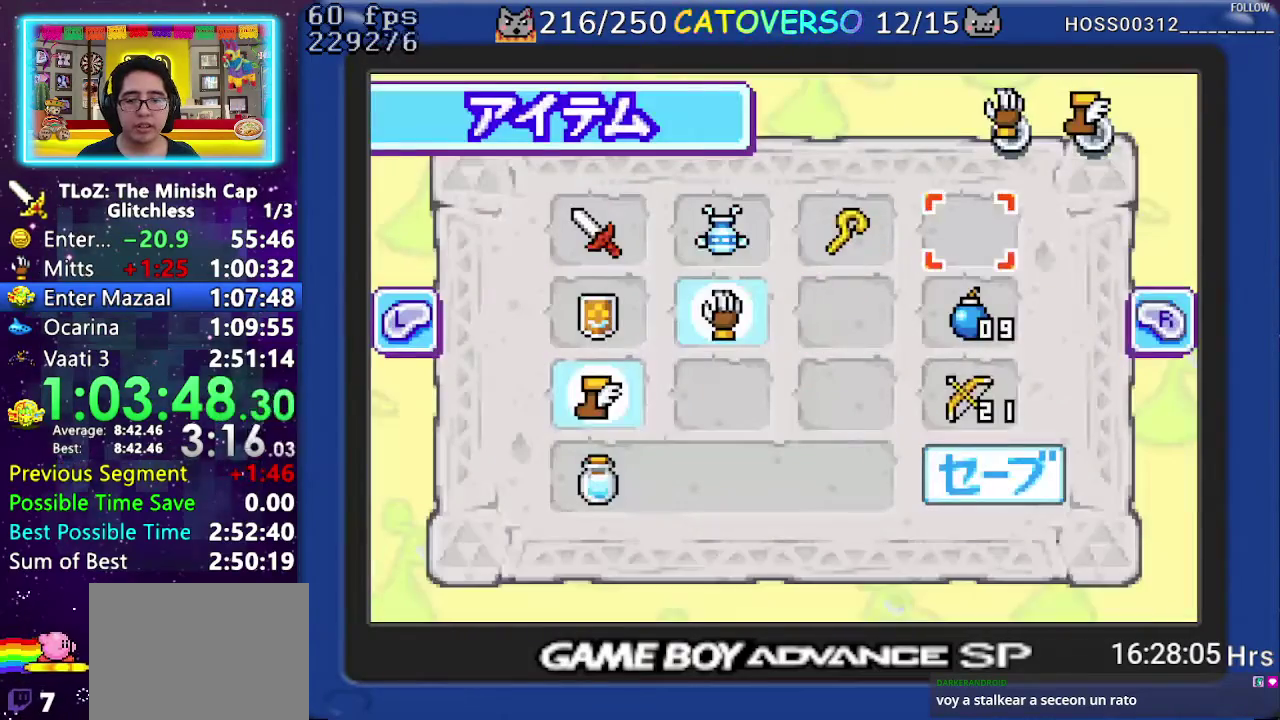
{"buttons": [], "events": [[150, "DPAD_RIGHT", "up"], [250, "DPAD_RIGHT", "down"], [400, "DPAD_RIGHT", "up"]]}
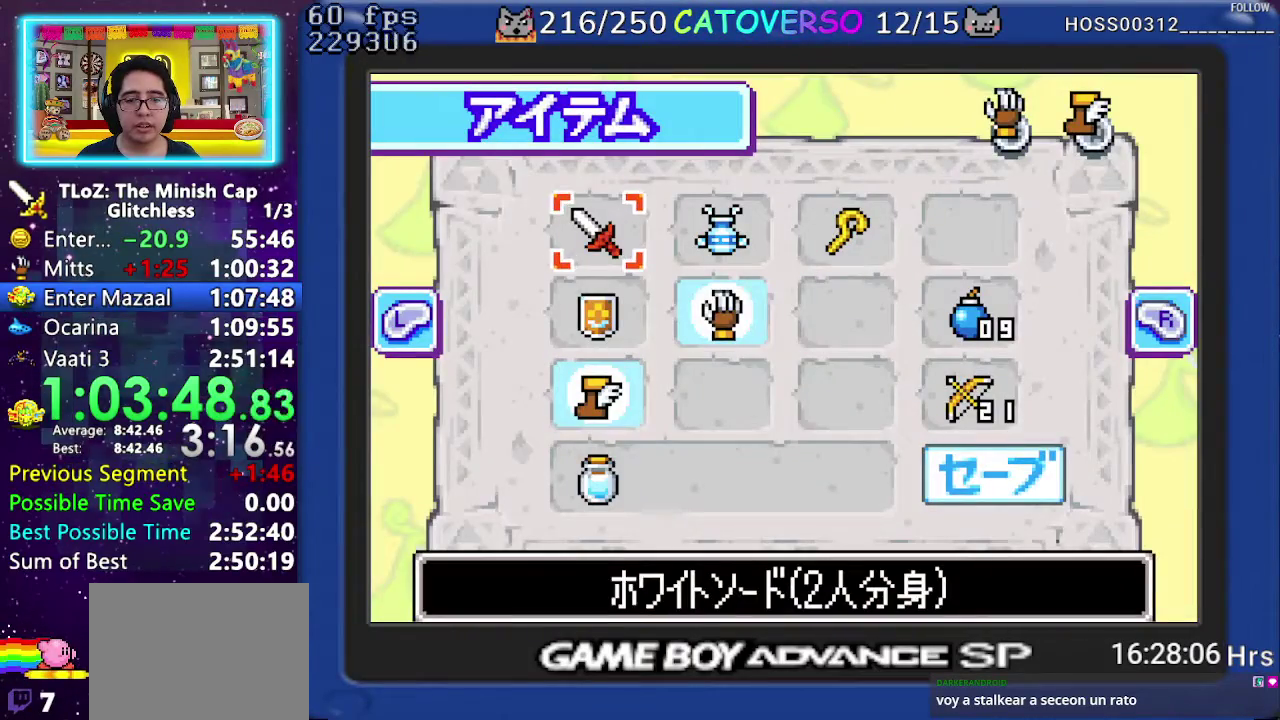
{"buttons": ["DPAD_DOWN"], "events": [[117, "B", "down"], [267, "B", "up"], [333, "DPAD_DOWN", "down"]]}
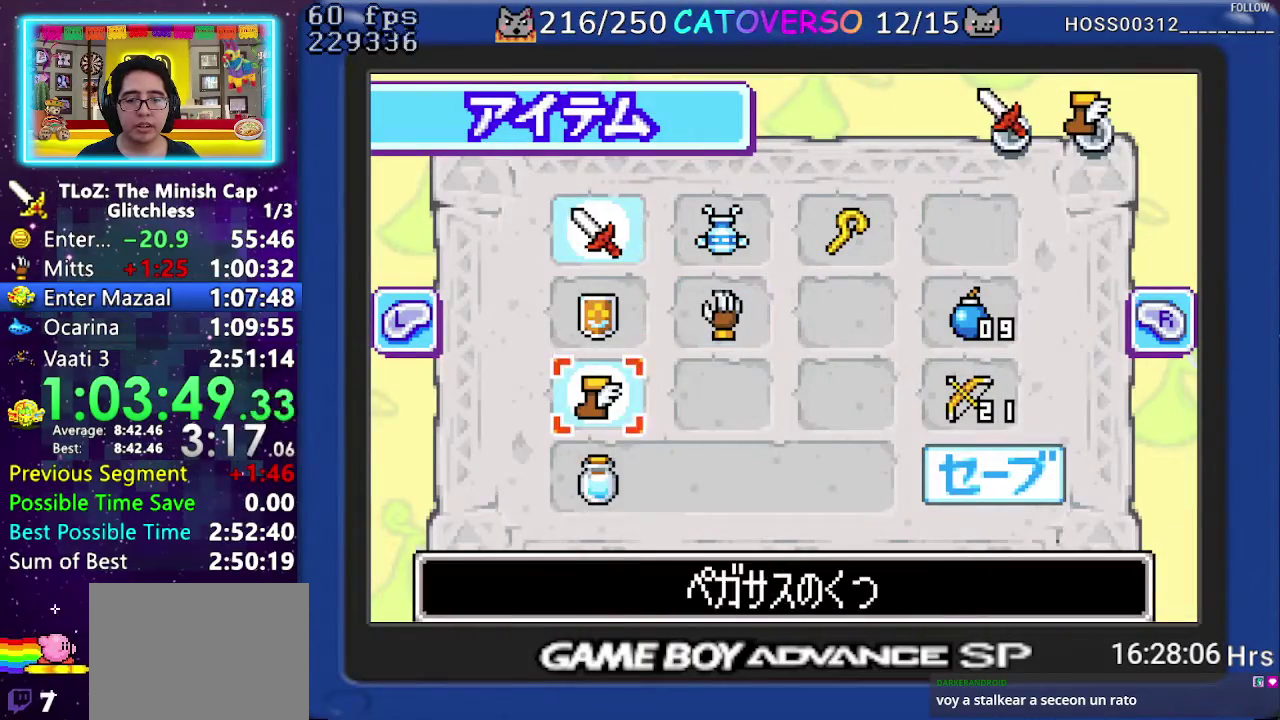
{"buttons": [], "events": [[67, "DPAD_LEFT", "down"], [133, "DPAD_DOWN", "up"], [200, "DPAD_LEFT", "up"], [300, "B", "down"], [417, "B", "up"]]}
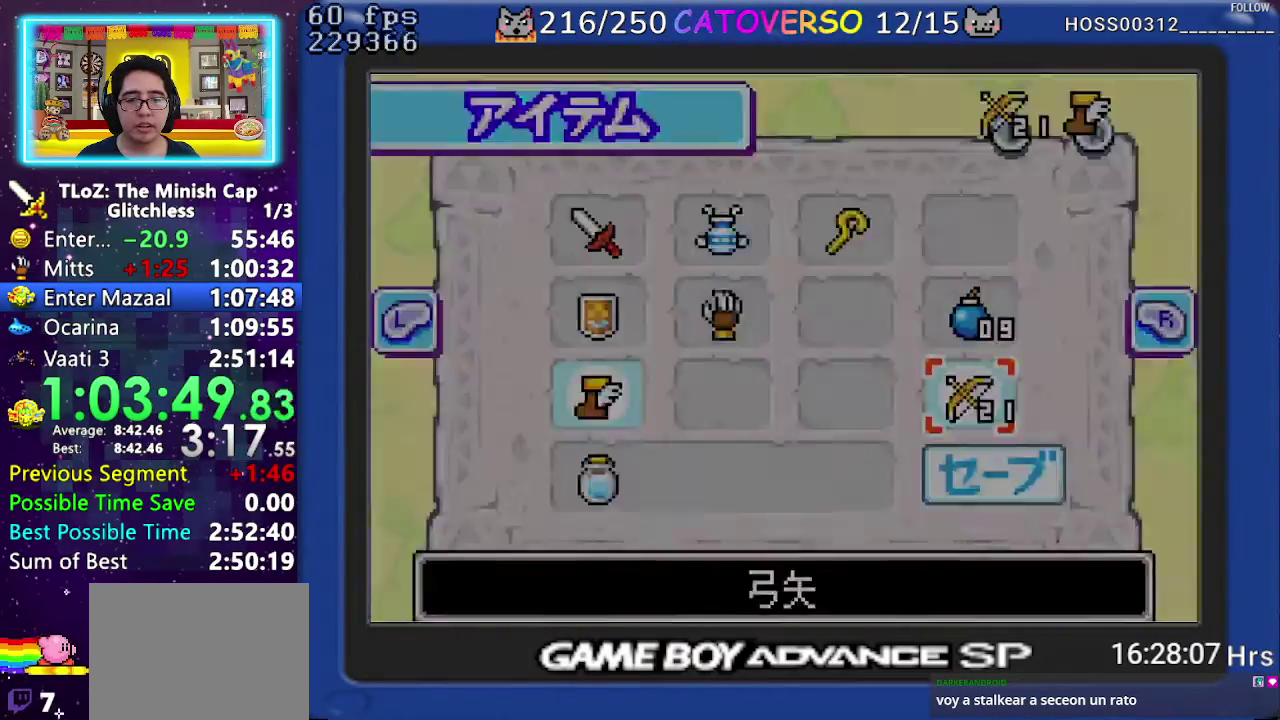
{"buttons": ["DPAD_DOWN"], "events": [[100, "DPAD_DOWN", "down"]]}
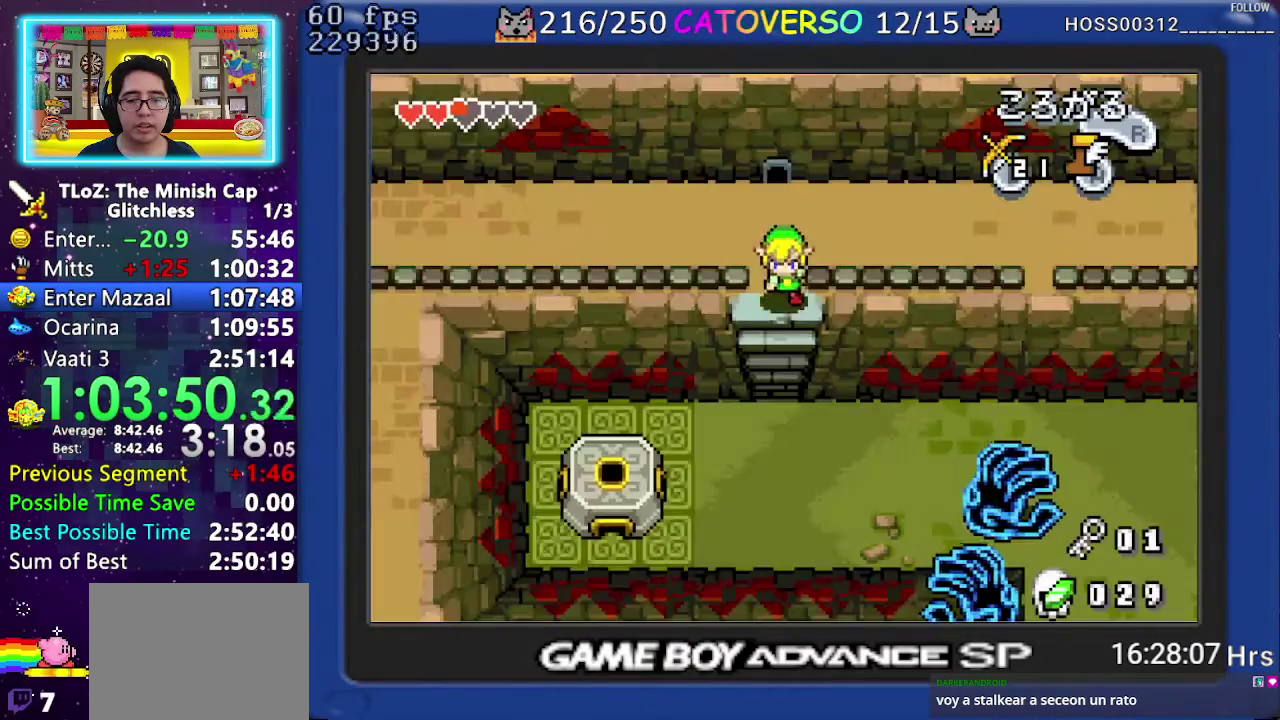
{"buttons": ["DPAD_DOWN"], "events": []}
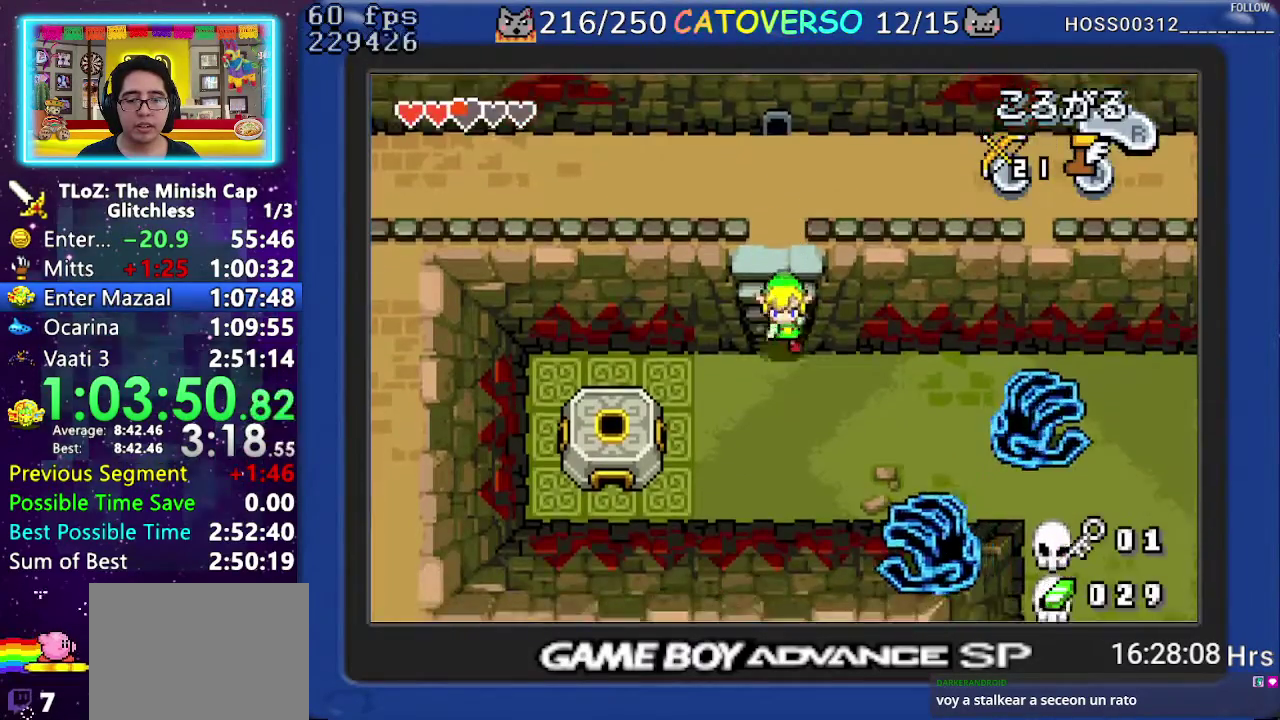
{"buttons": [], "events": [[117, "DPAD_RIGHT", "down"], [200, "DPAD_DOWN", "up"], [250, "B", "down"], [250, "DPAD_RIGHT", "up"], [333, "B", "up"]]}
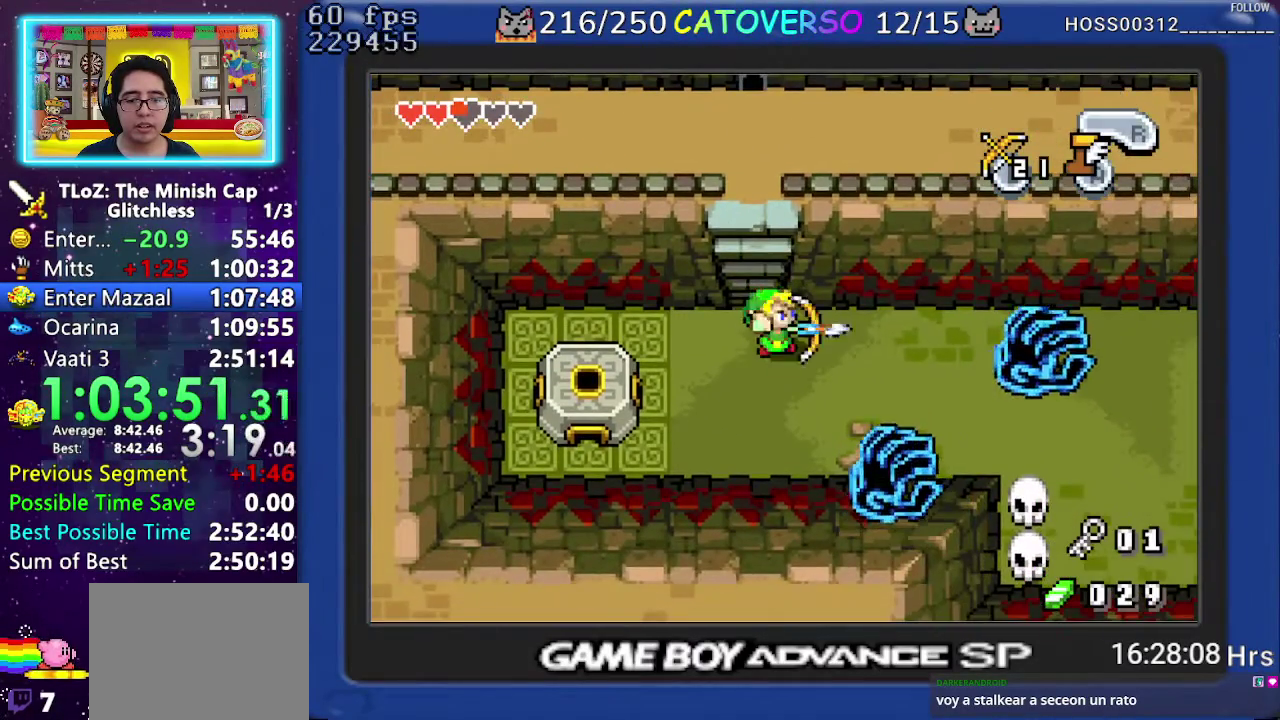
{"buttons": ["DPAD_LEFT"], "events": [[217, "A", "down"], [317, "A", "up"], [350, "DPAD_LEFT", "down"]]}
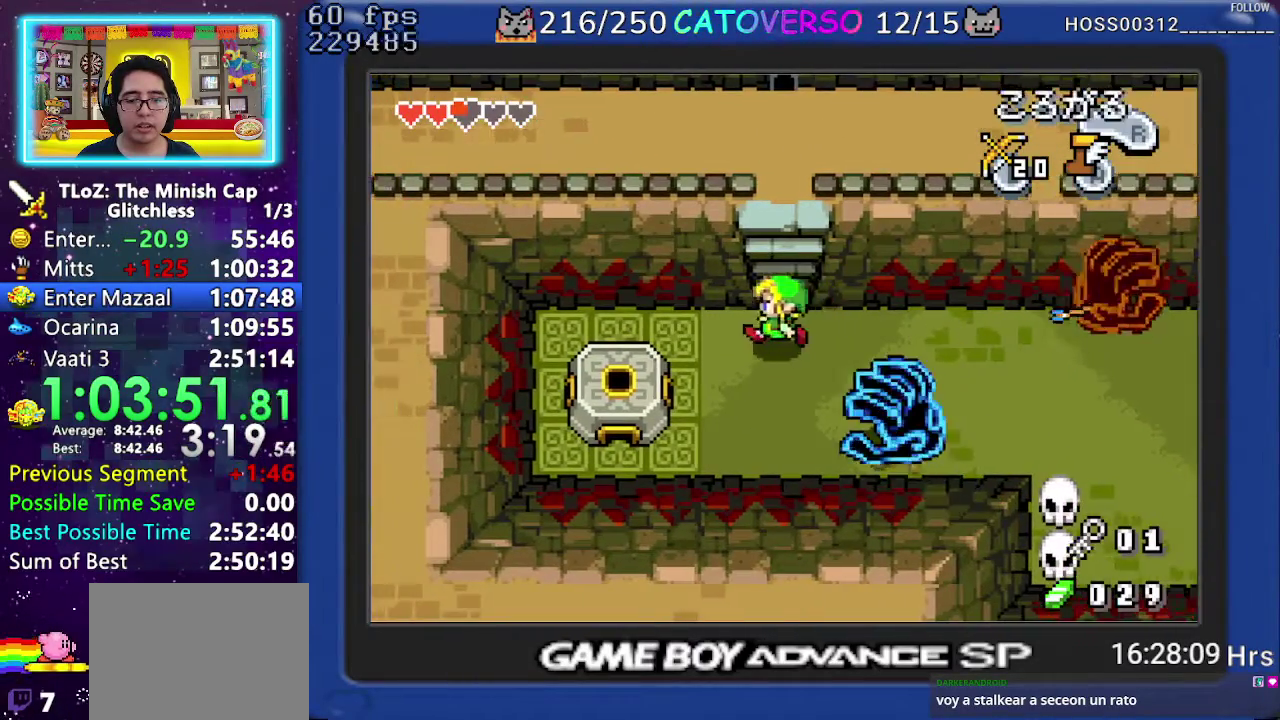
{"buttons": ["B"], "events": [[33, "DPAD_DOWN", "down"], [283, "DPAD_LEFT", "up"], [283, "DPAD_RIGHT", "down"], [333, "DPAD_DOWN", "up"], [417, "DPAD_RIGHT", "up"], [433, "B", "down"]]}
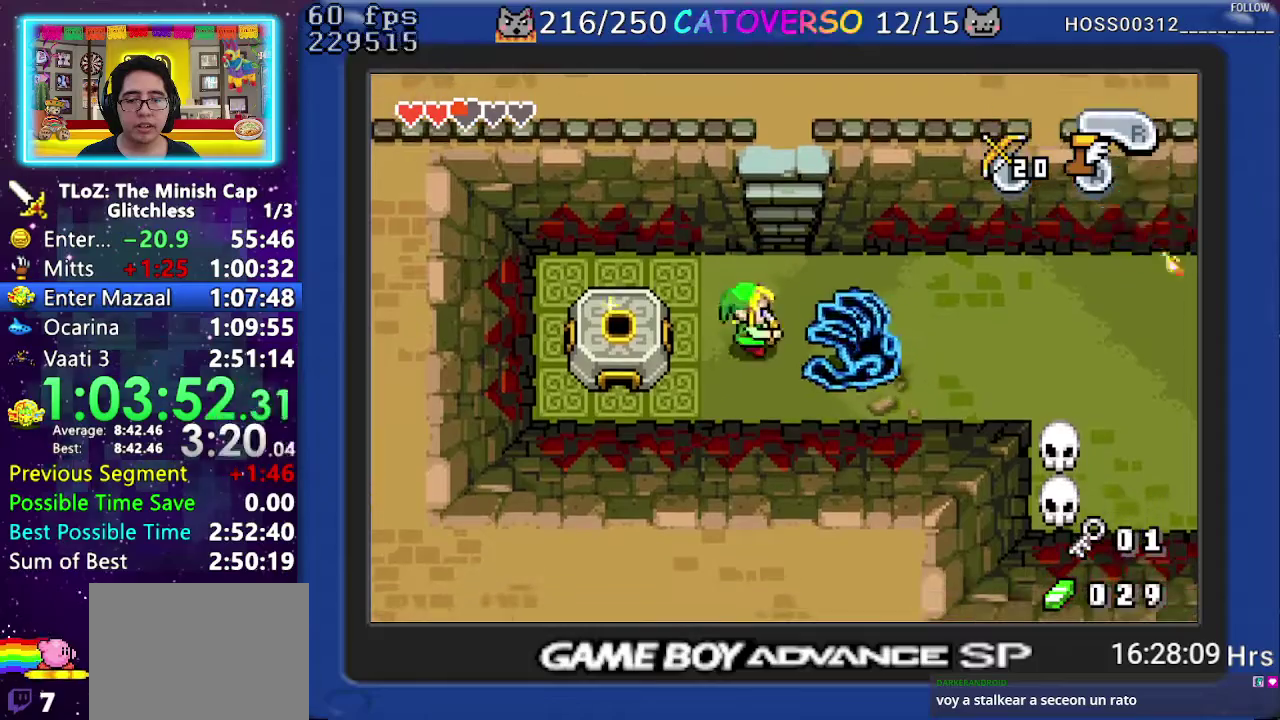
{"buttons": ["DPAD_RIGHT"], "events": [[50, "B", "up"], [283, "A", "down"], [367, "DPAD_RIGHT", "down"], [383, "A", "up"]]}
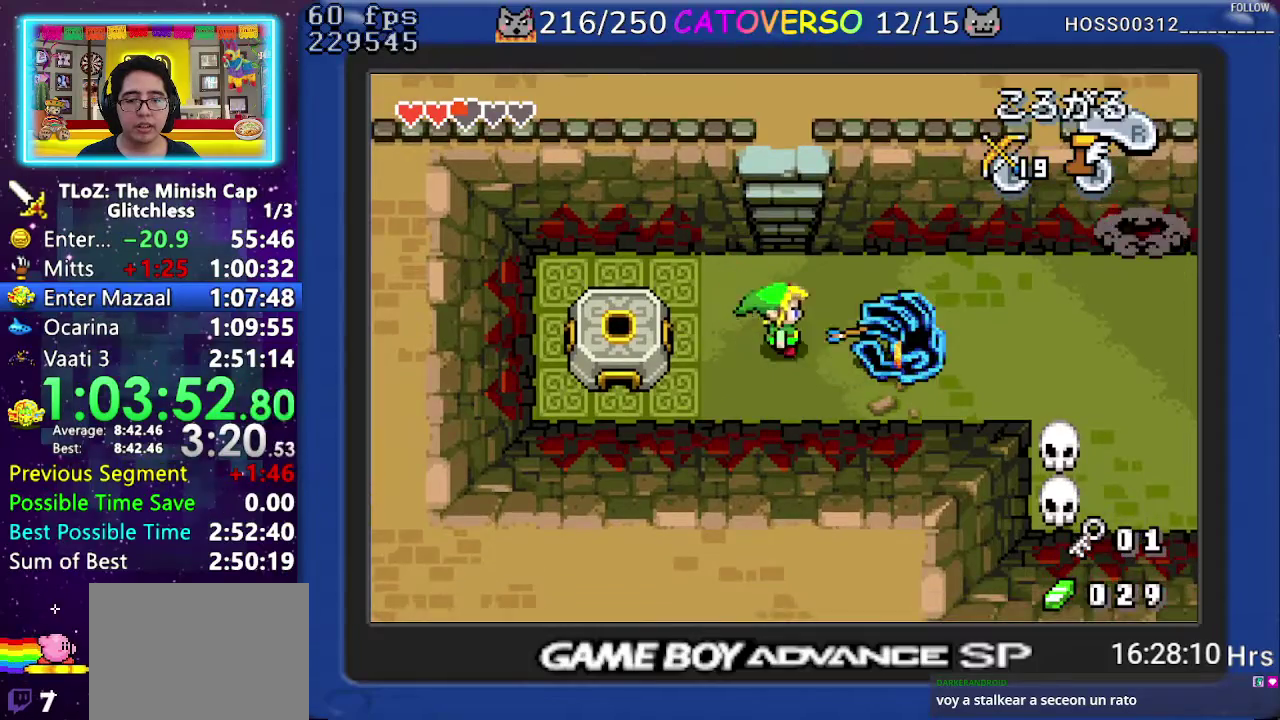
{"buttons": ["DPAD_RIGHT"], "events": [[67, "R1", "down"], [150, "R1", "up"], [217, "R1", "down"], [333, "R1", "up"]]}
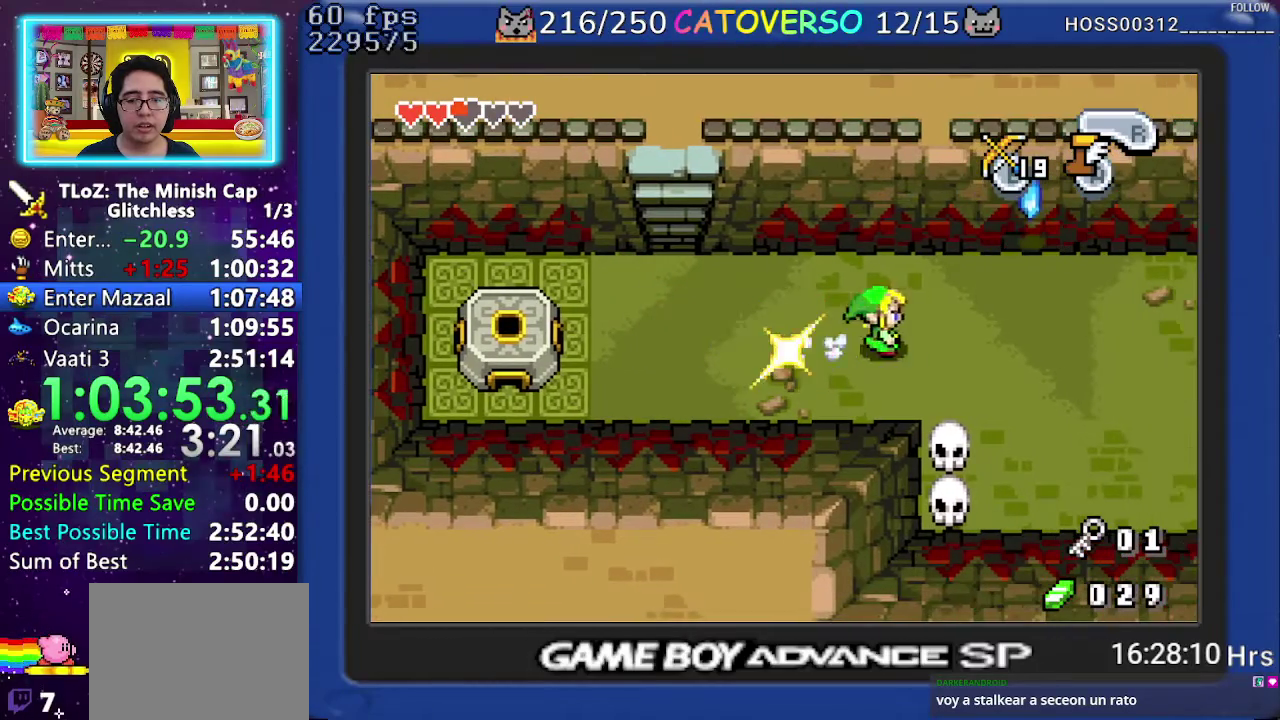
{"buttons": ["DPAD_DOWN", "DPAD_RIGHT"], "events": [[50, "R1", "down"], [133, "R1", "up"], [183, "R1", "down"], [317, "R1", "up"], [433, "DPAD_DOWN", "down"]]}
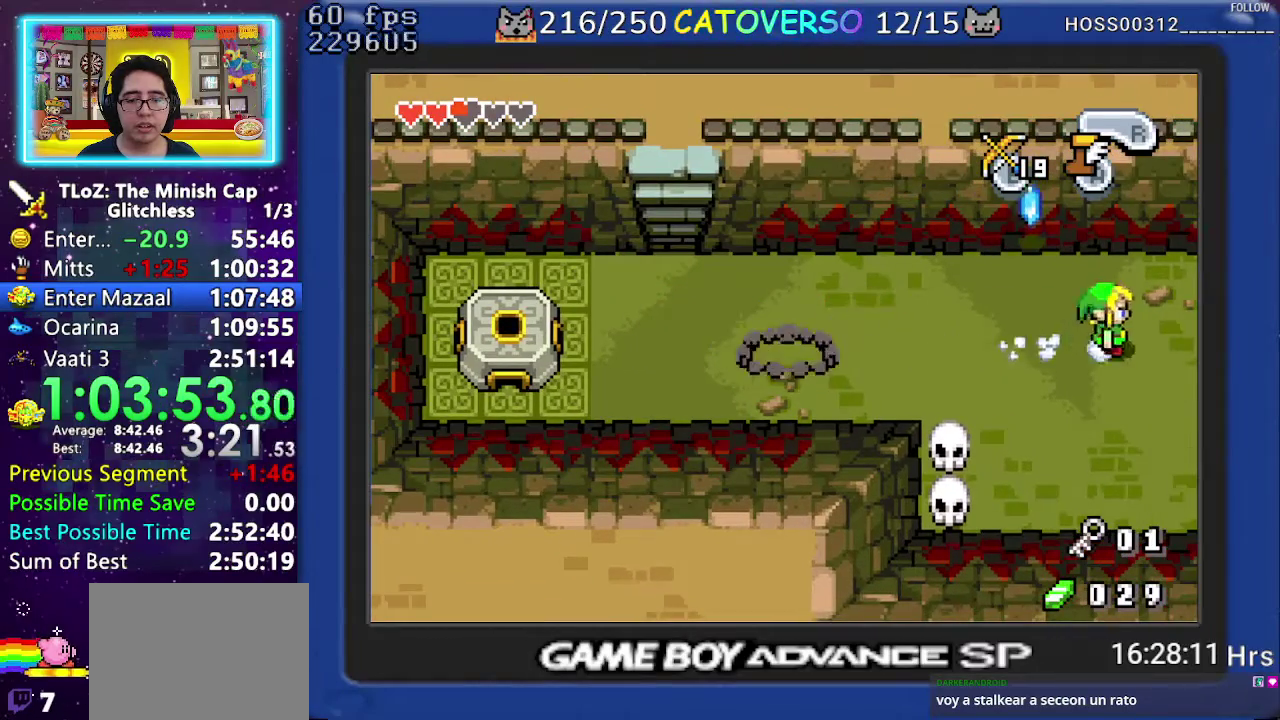
{"buttons": ["DPAD_RIGHT"], "events": [[333, "DPAD_DOWN", "up"]]}
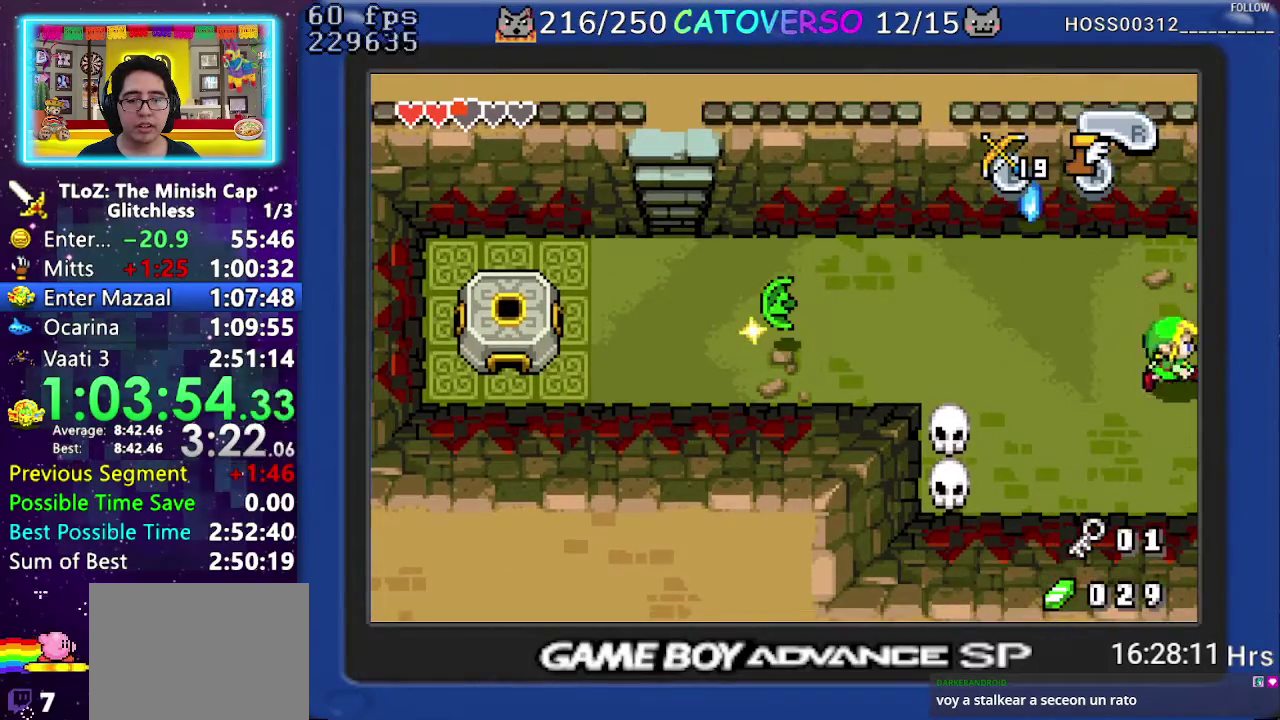
{"buttons": ["DPAD_RIGHT"], "events": []}
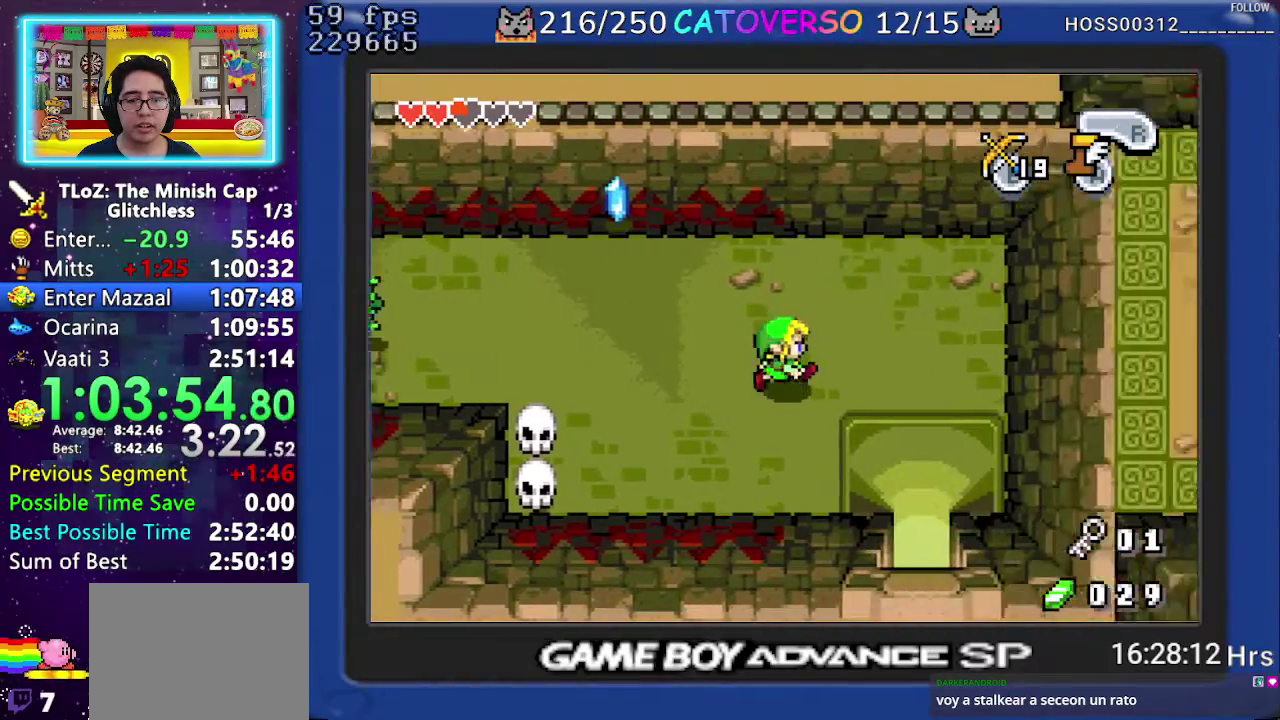
{"buttons": ["DPAD_RIGHT"], "events": []}
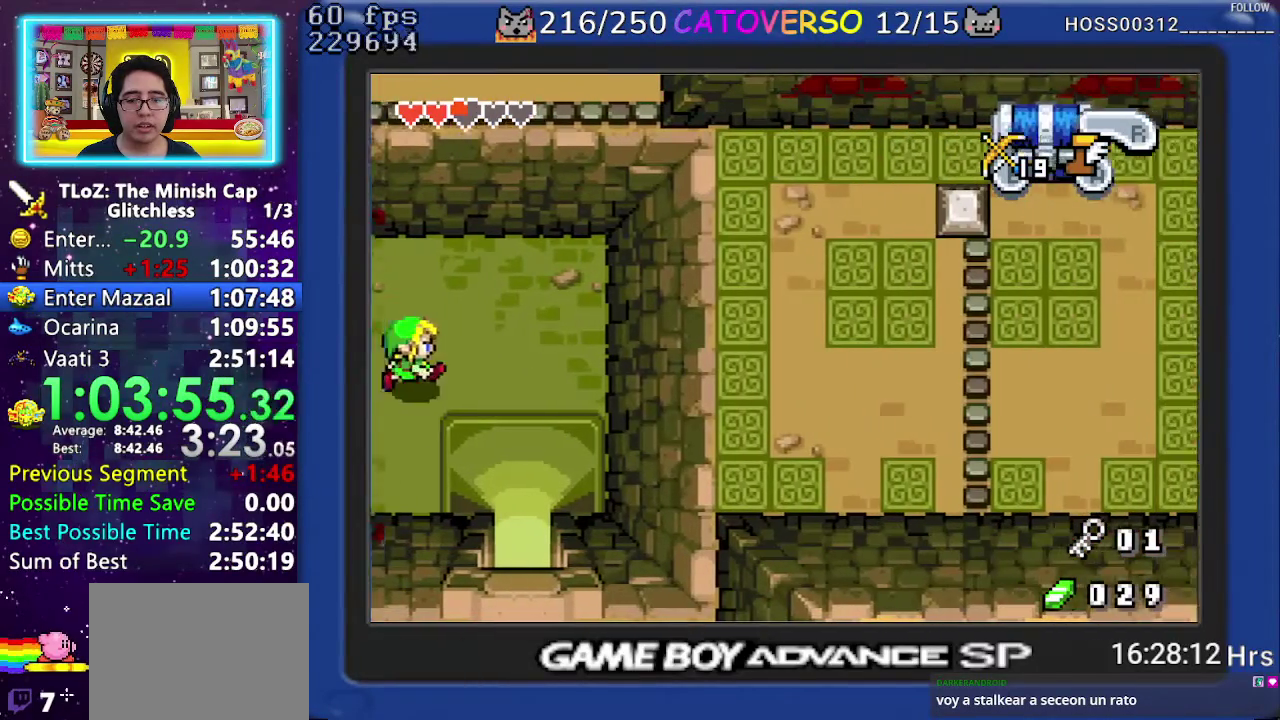
{"buttons": ["R1", "DPAD_DOWN"], "events": [[250, "DPAD_DOWN", "down"], [433, "DPAD_RIGHT", "up"], [483, "R1", "down"]]}
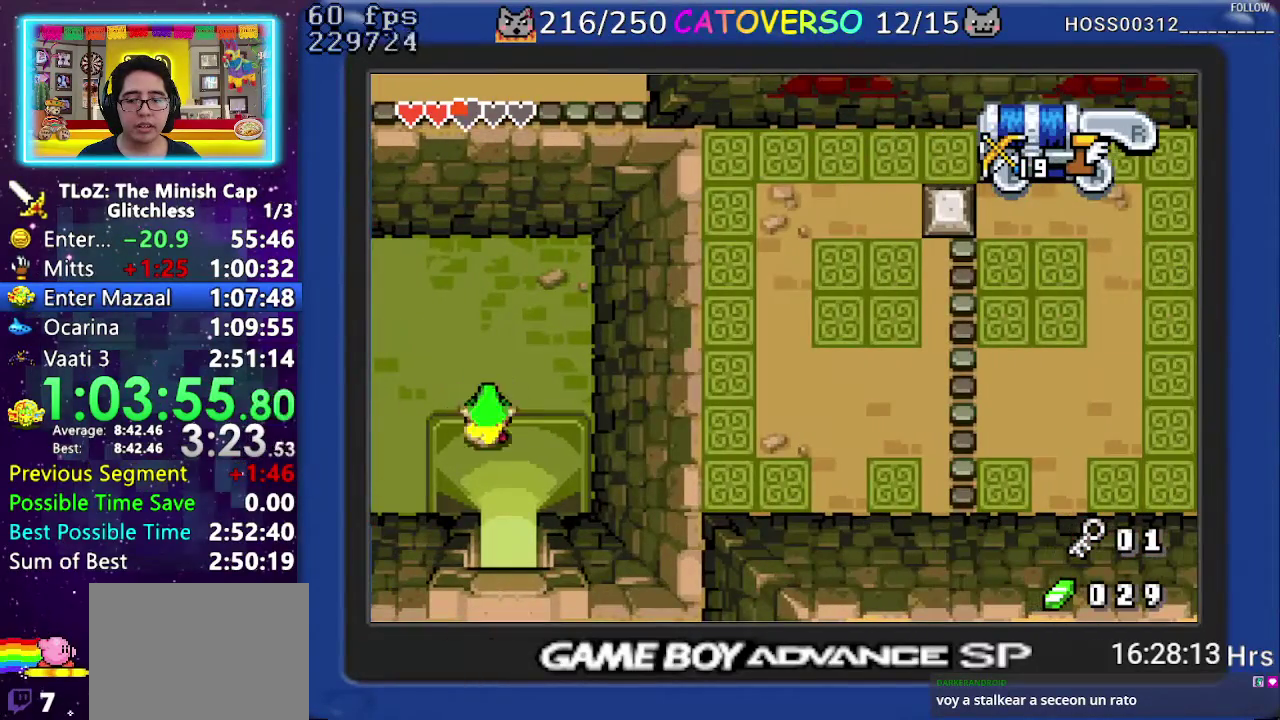
{"buttons": ["DPAD_DOWN"], "events": [[83, "R1", "up"]]}